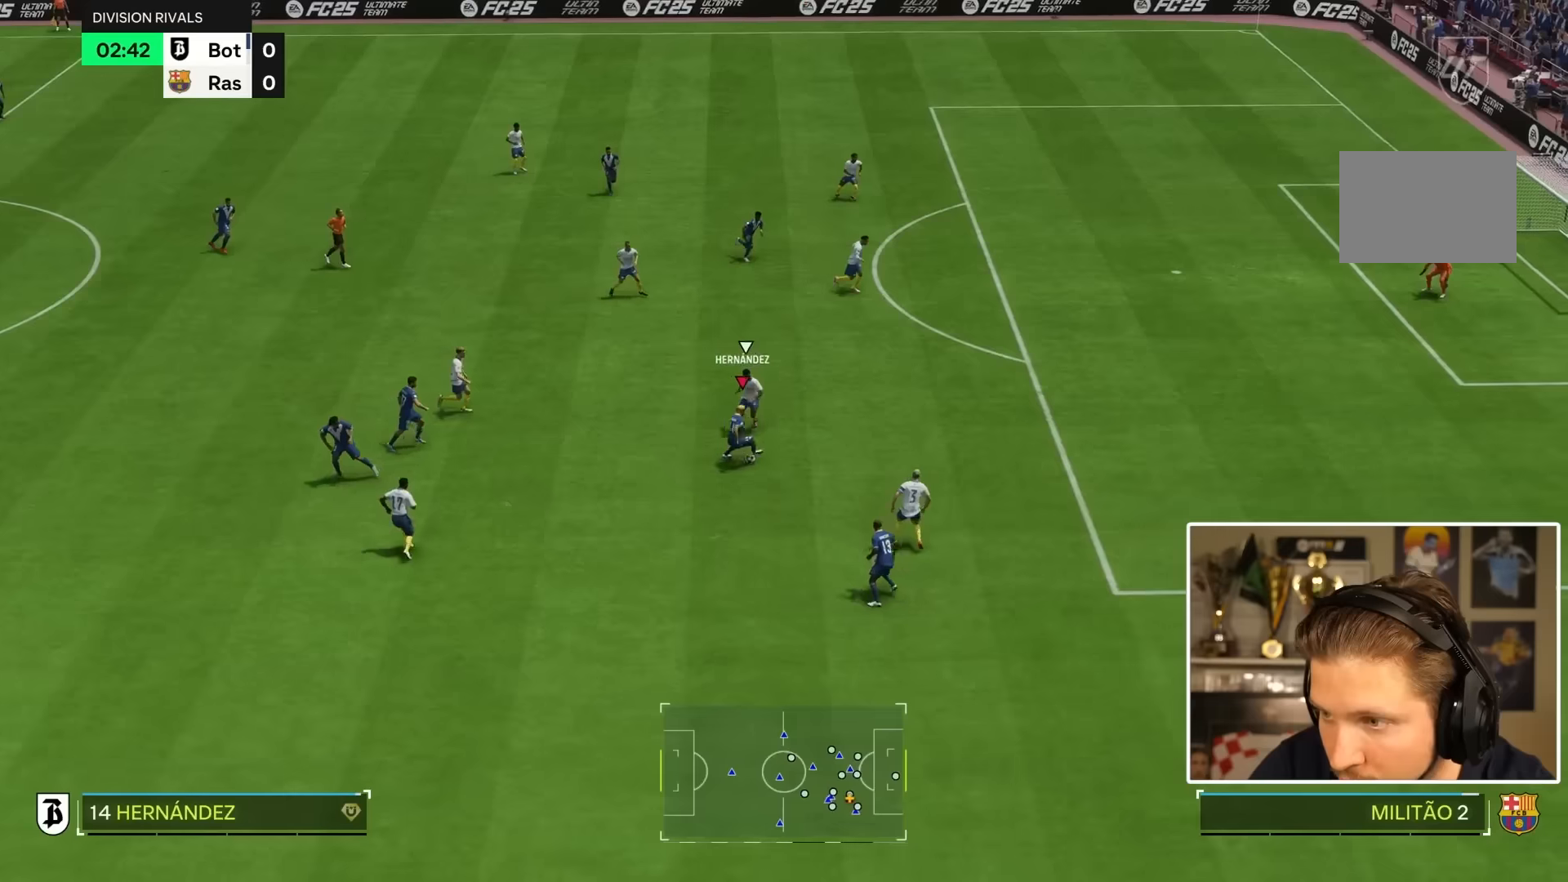
Gameplay with a controller (PlayStation layout); each line is a JSON object with the inputs held at the frame after it. "events" lists button and stick changes between this image and that frame as [ms after this image, input, new state], when the widget could be followed in between. Not read: L3 R2 R3.
{"buttons": [], "left_stick": "right", "right_stick": "center", "events": []}
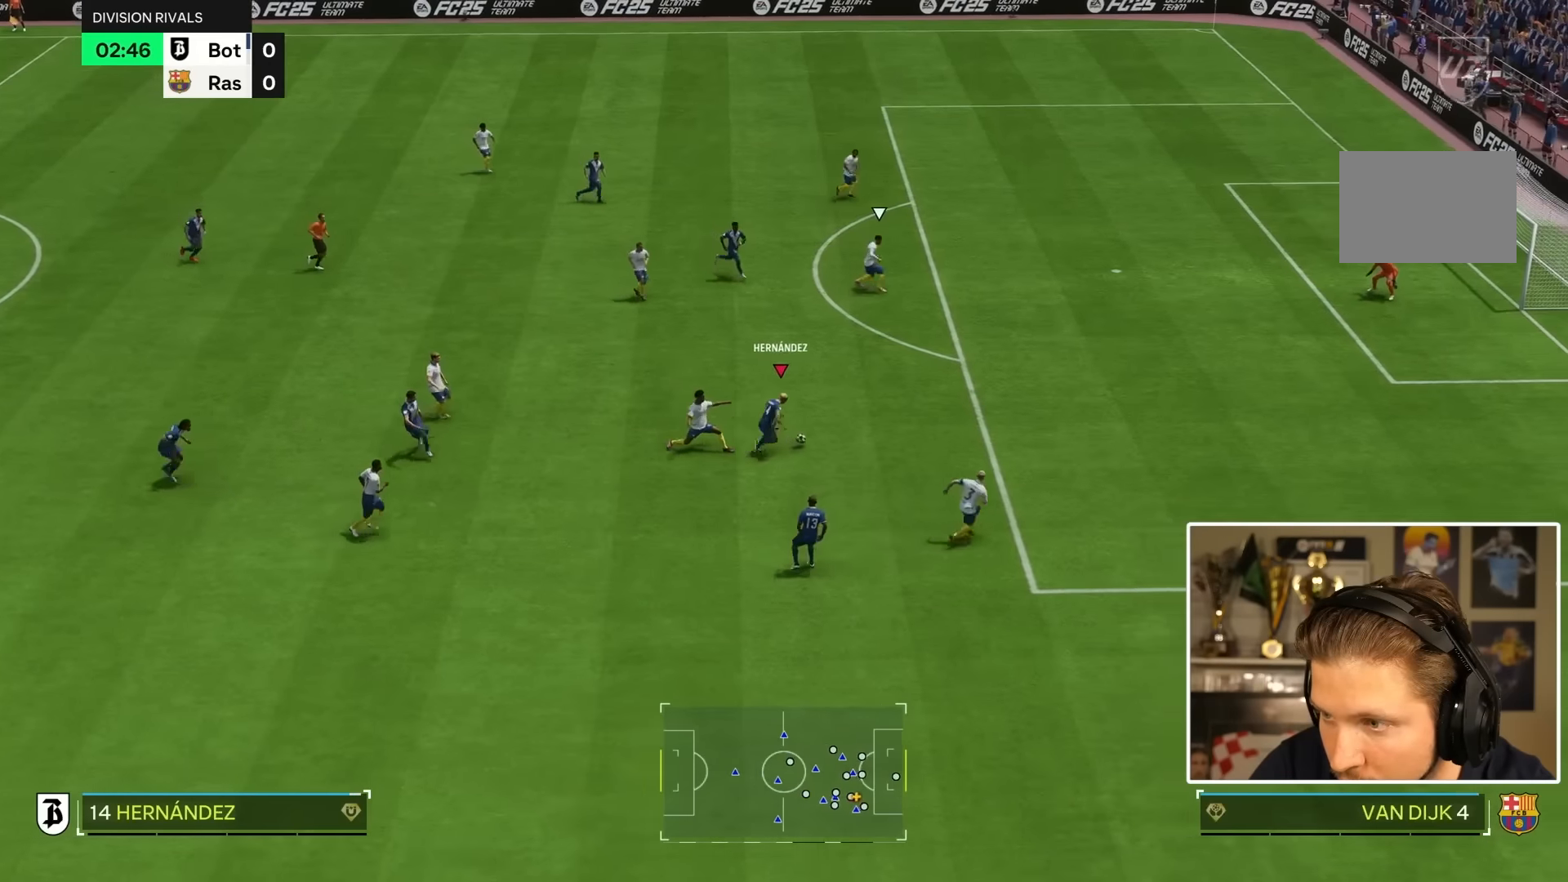
{"buttons": [], "left_stick": "right", "right_stick": "center", "events": []}
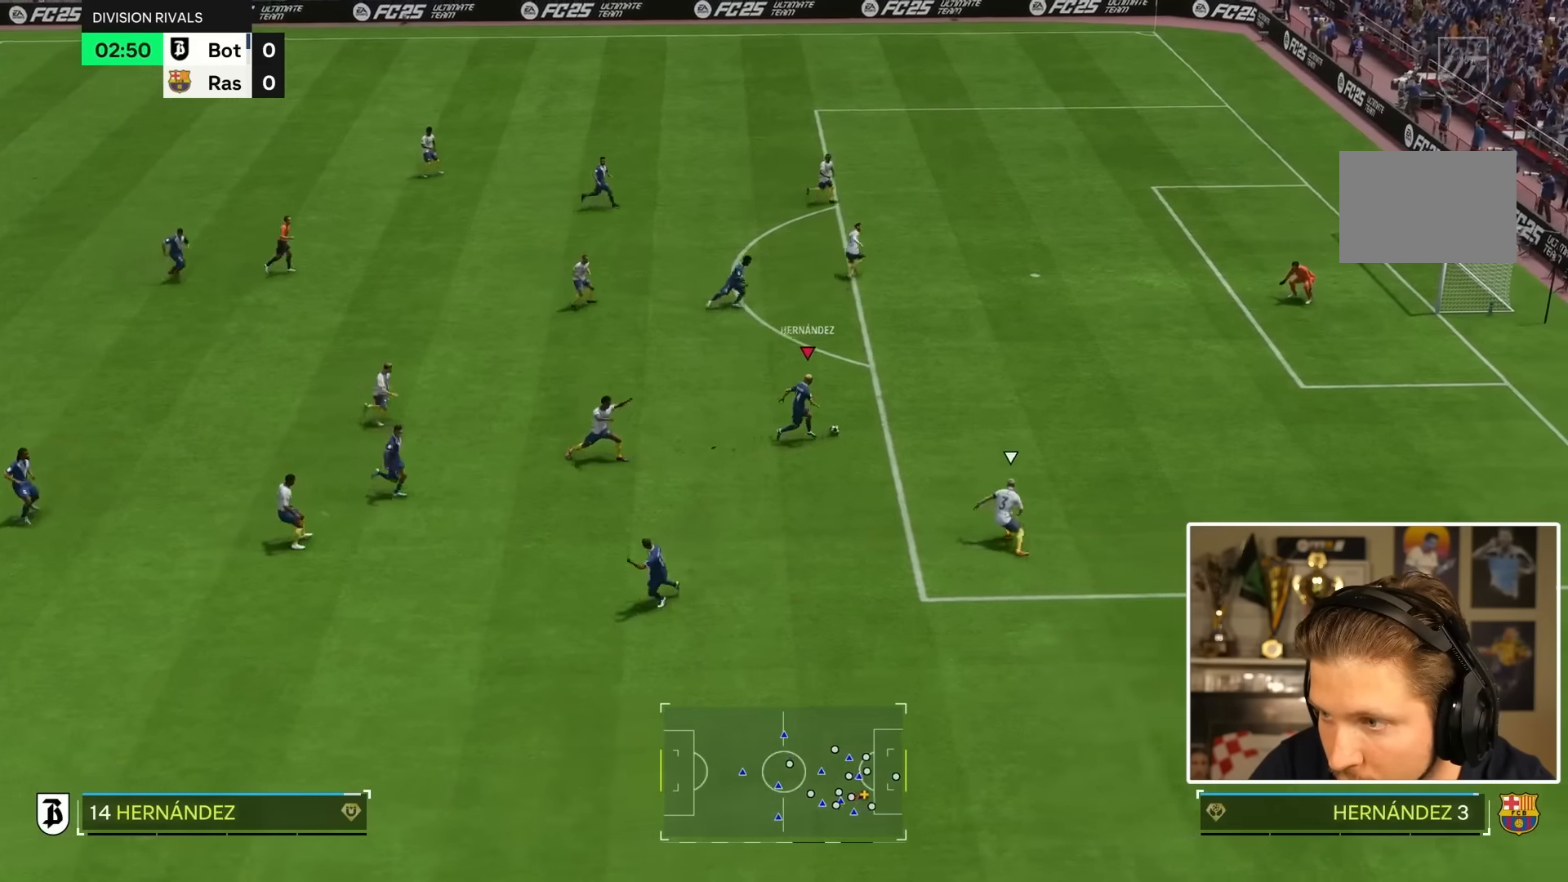
{"buttons": [], "left_stick": "right", "right_stick": "center", "events": []}
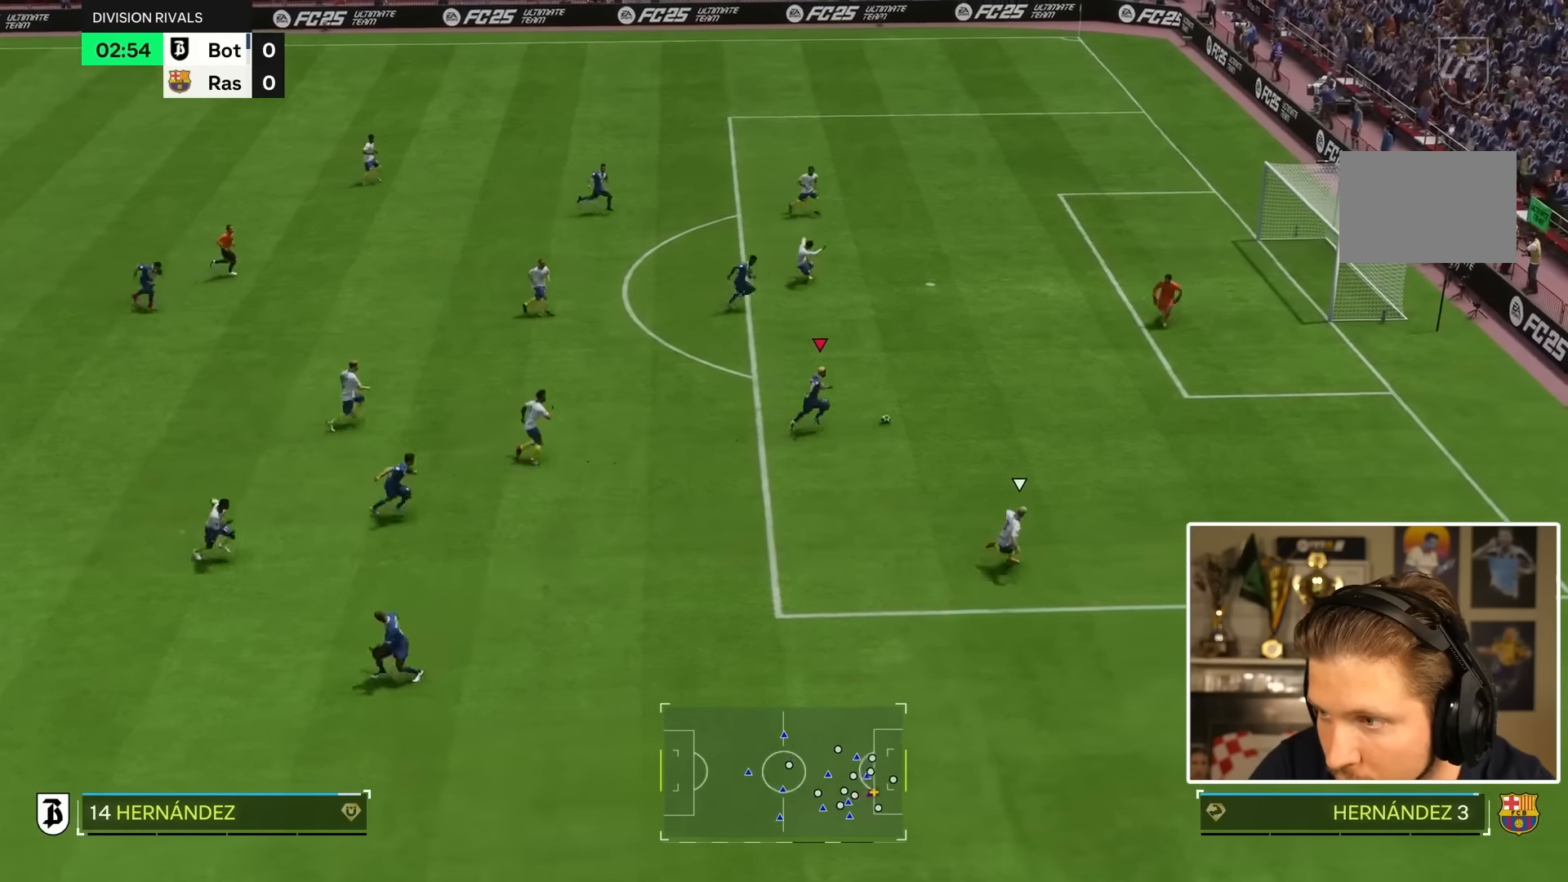
{"buttons": ["CROSS"], "left_stick": "up", "right_stick": "center", "events": [[84, "left_stick", "center"], [434, "CROSS", "down"], [467, "left_stick", "up"]]}
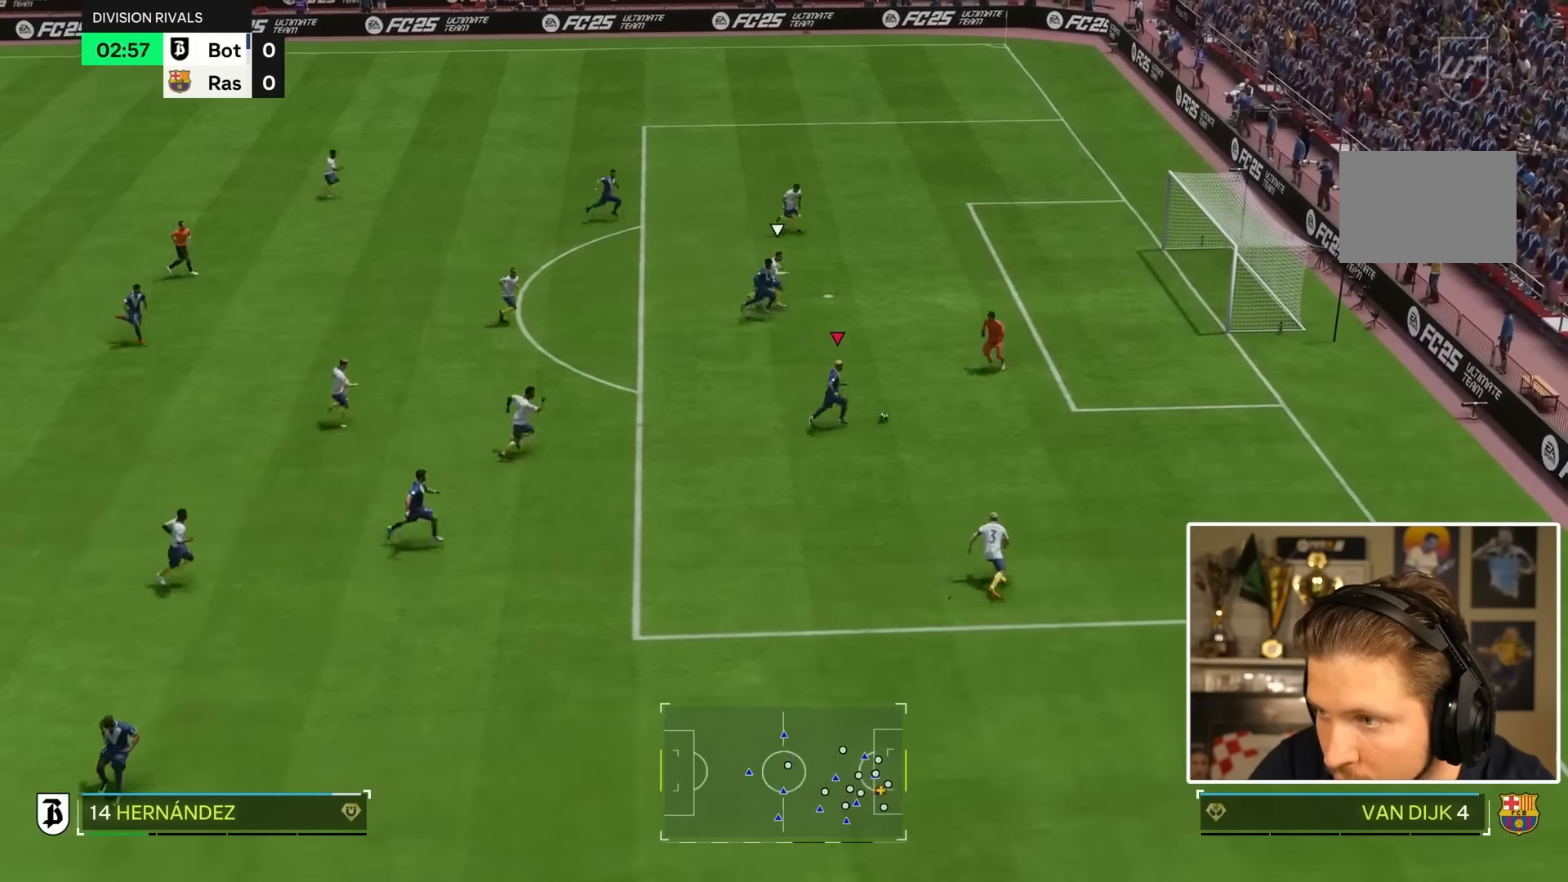
{"buttons": ["CIRCLE"], "left_stick": "down-right", "right_stick": "center", "events": [[34, "CROSS", "up"], [417, "left_stick", "down-right"], [467, "CIRCLE", "down"]]}
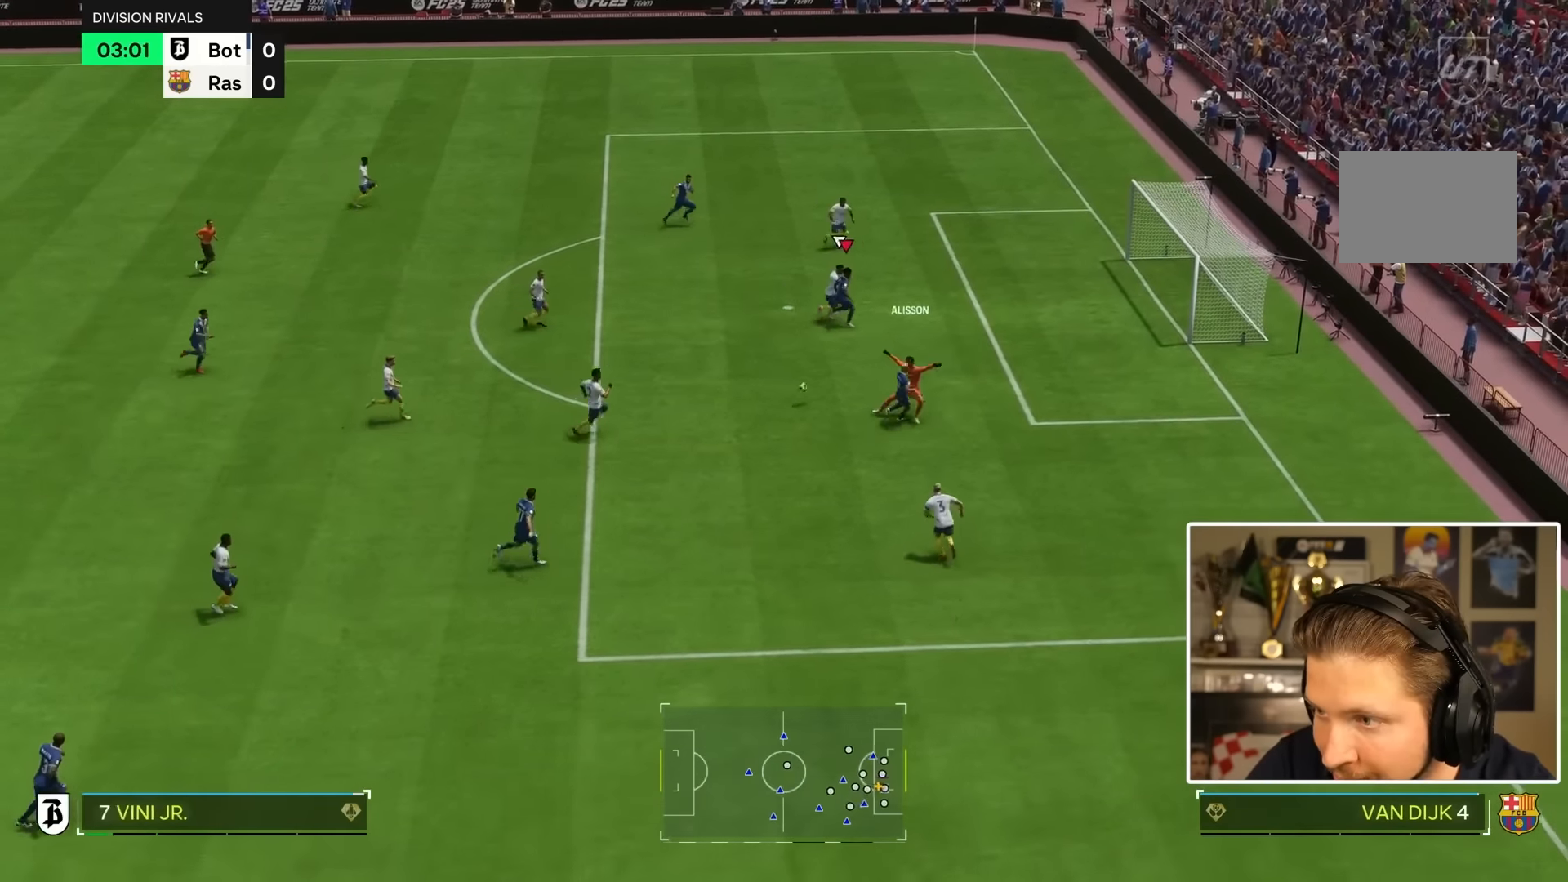
{"buttons": [], "left_stick": "right", "right_stick": "center", "events": [[100, "CIRCLE", "up"], [150, "left_stick", "right"]]}
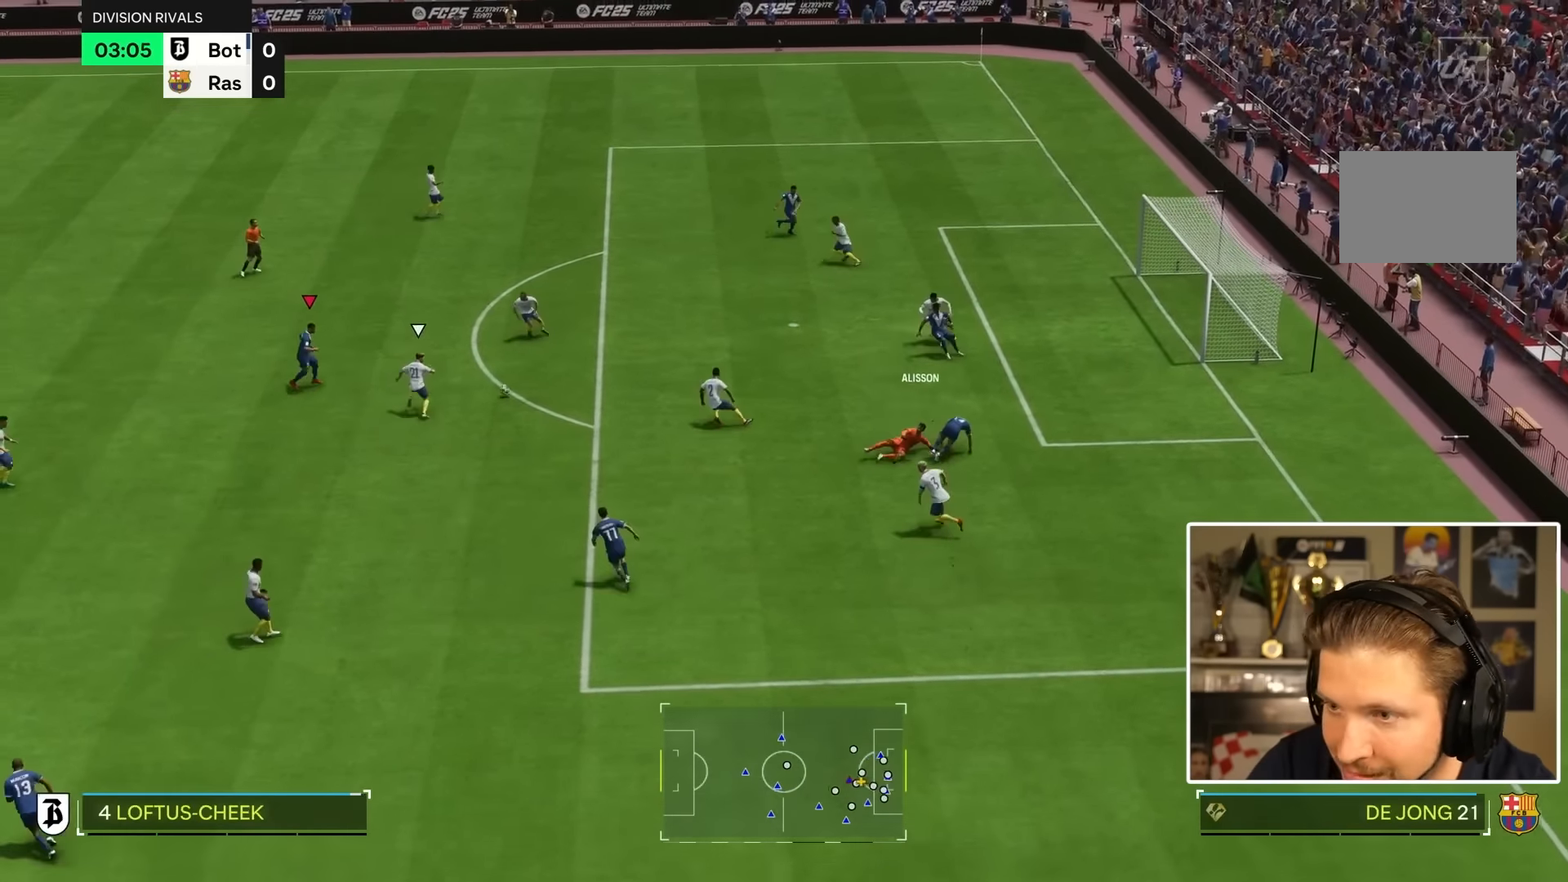
{"buttons": ["CIRCLE"], "left_stick": "right", "right_stick": "center", "events": [[417, "CIRCLE", "down"]]}
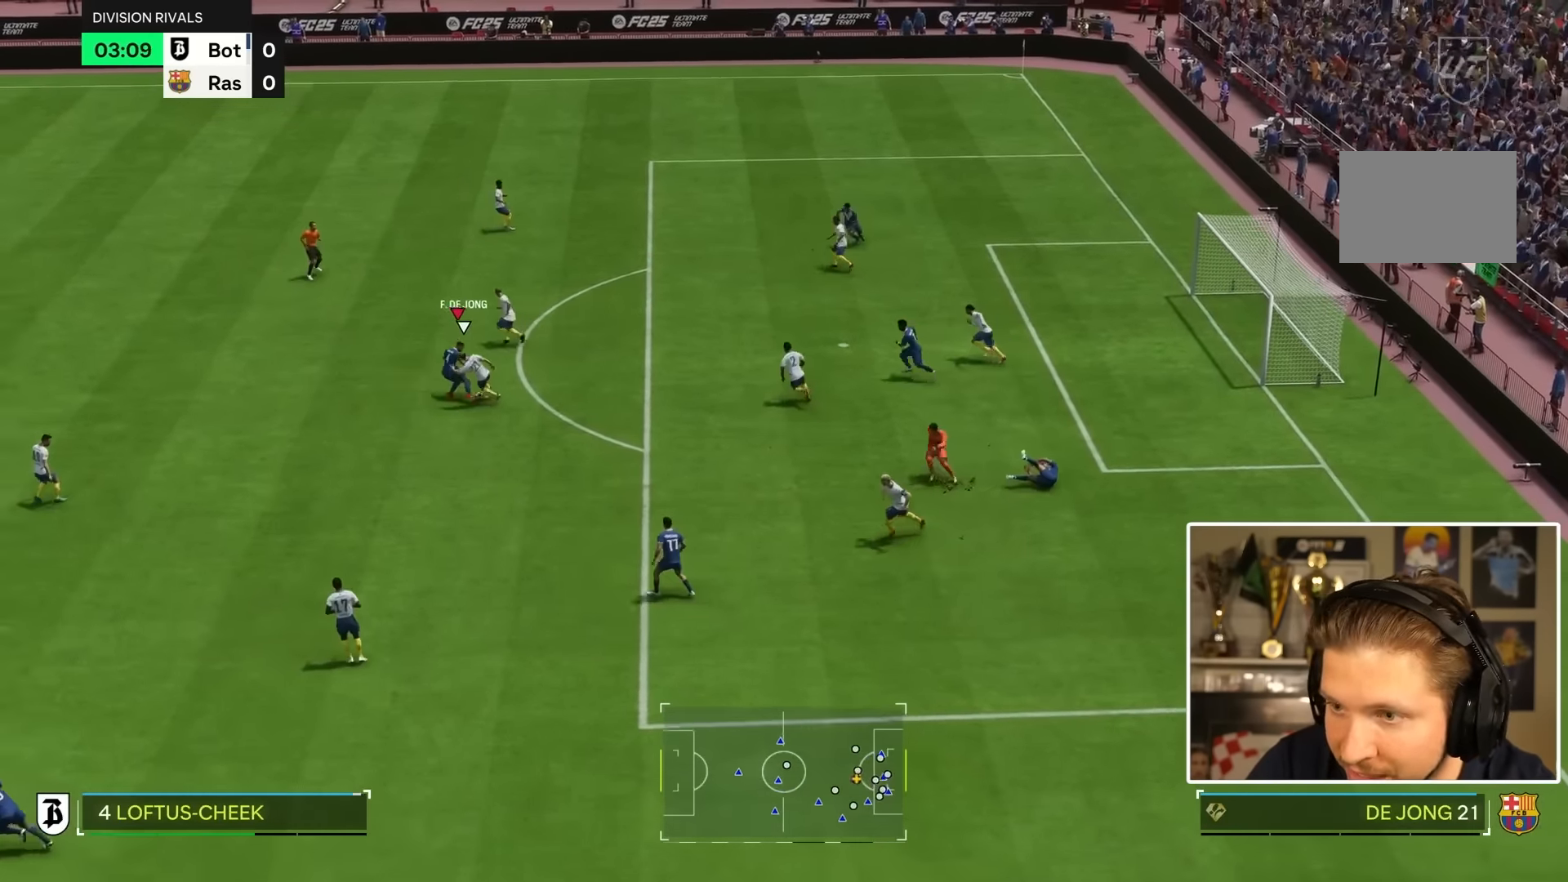
{"buttons": [], "left_stick": "down-right", "right_stick": "center", "events": [[17, "CIRCLE", "up"], [400, "left_stick", "down-right"]]}
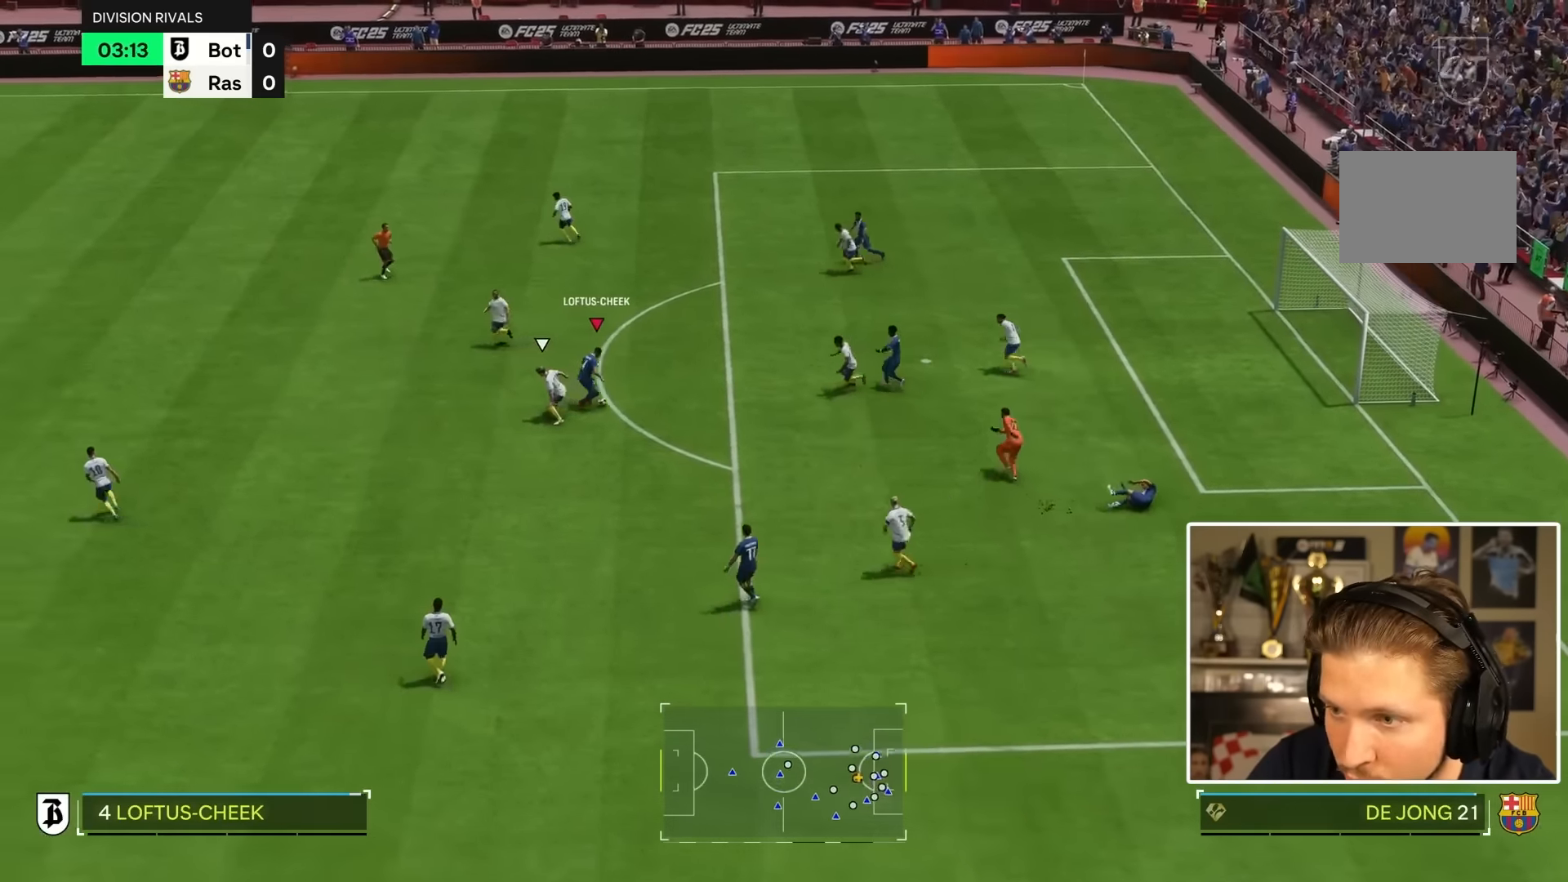
{"buttons": [], "left_stick": "down-right", "right_stick": "center", "events": []}
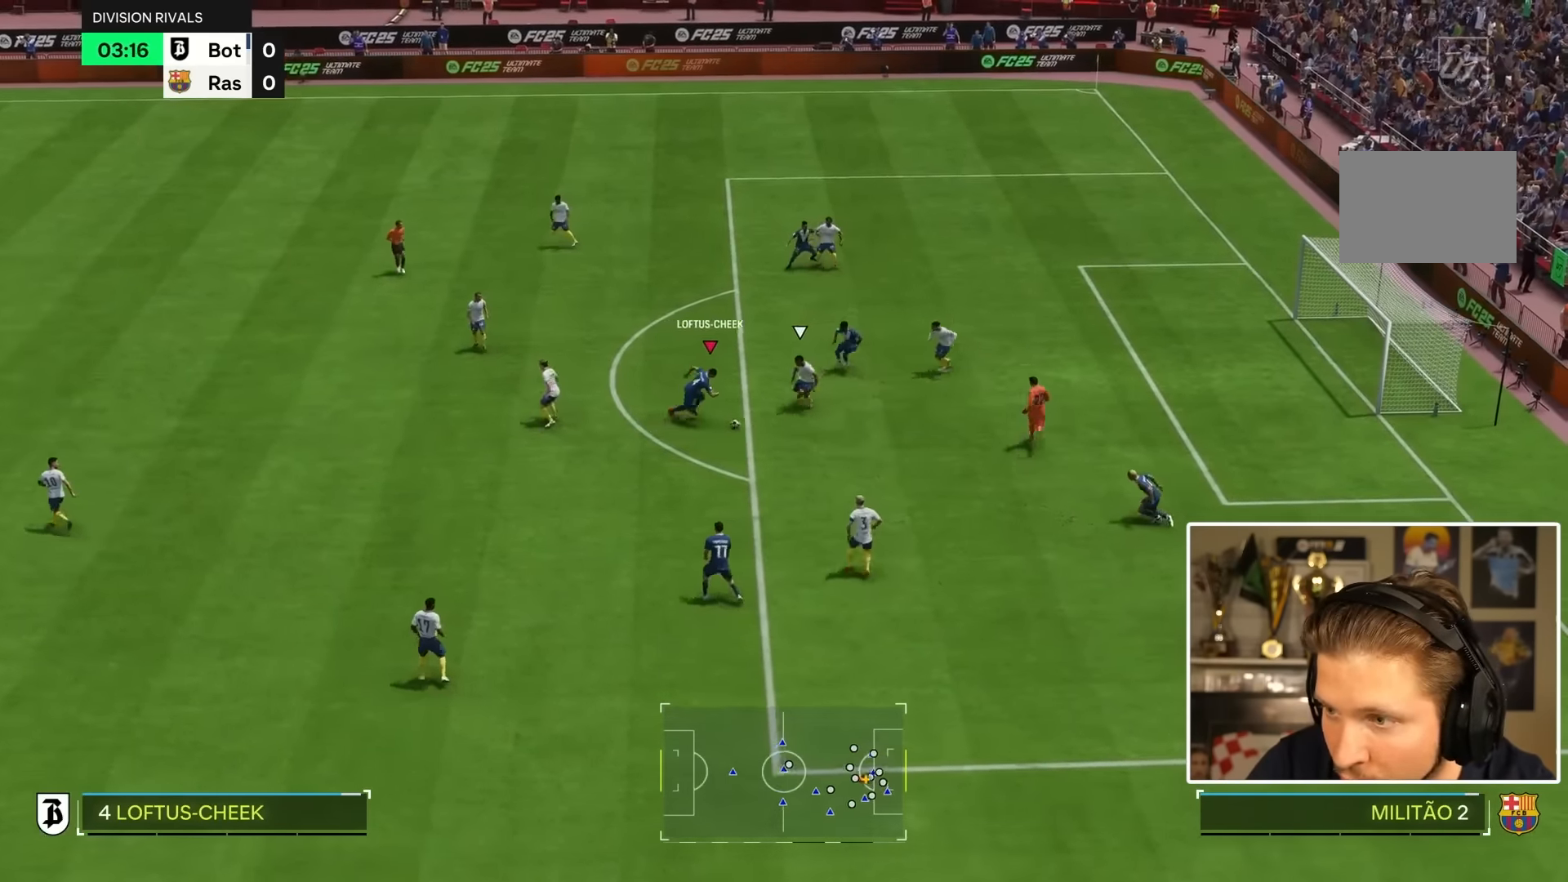
{"buttons": [], "left_stick": "up-right", "right_stick": "center", "events": [[34, "CIRCLE", "down"], [67, "L2", "down"], [100, "left_stick", "up-right"], [184, "L2", "up"], [234, "CIRCLE", "up"]]}
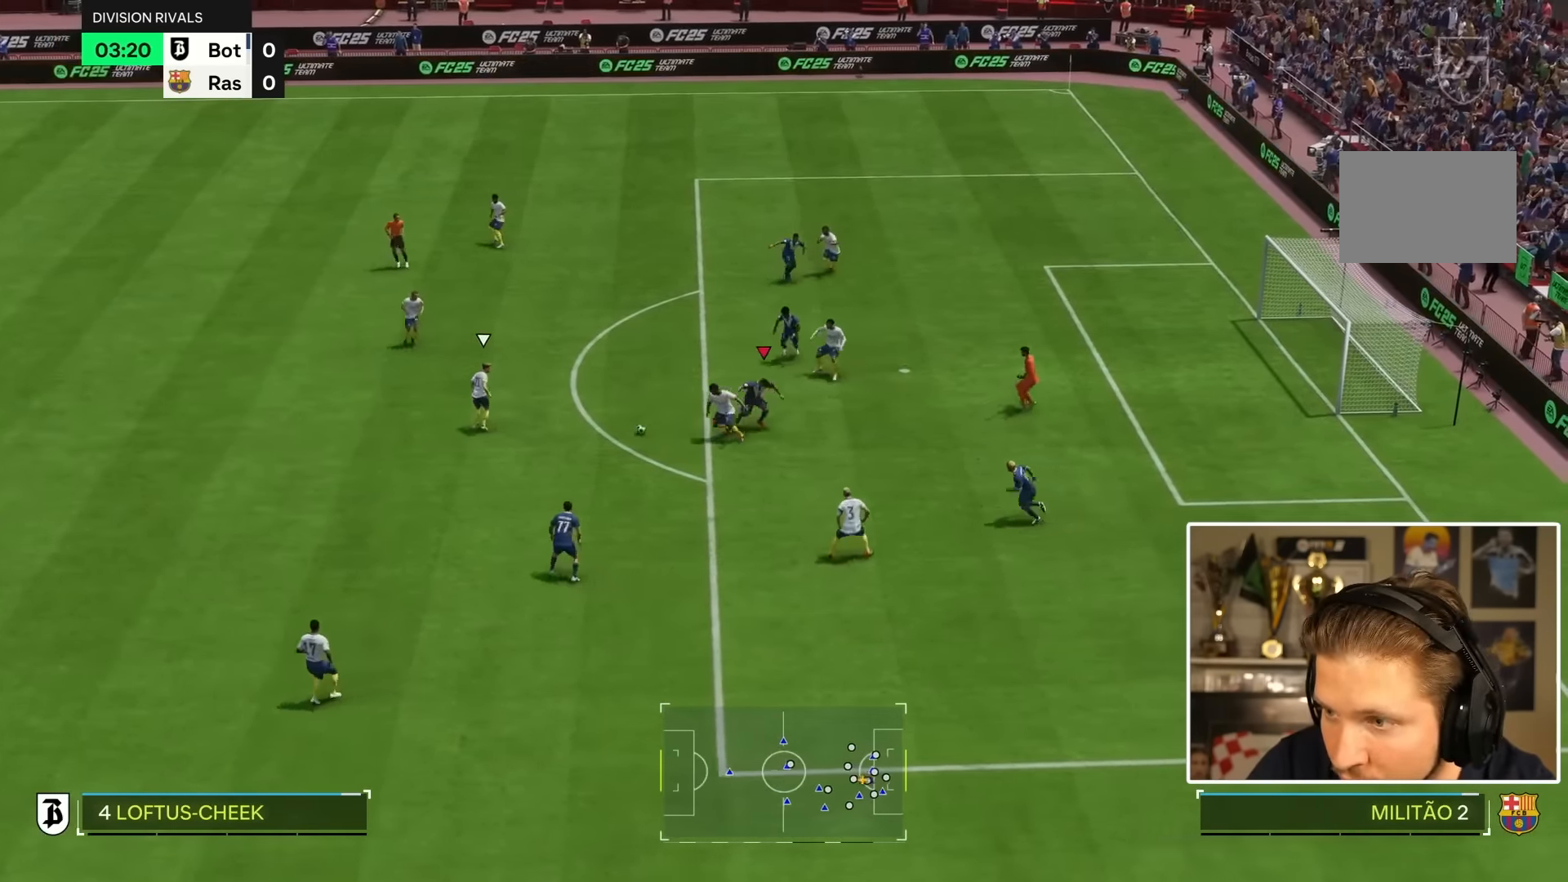
{"buttons": [], "left_stick": "up-left", "right_stick": "center", "events": [[200, "L1", "down"], [200, "L2", "down"], [234, "left_stick", "up-left"], [334, "L1", "up"], [434, "L2", "up"]]}
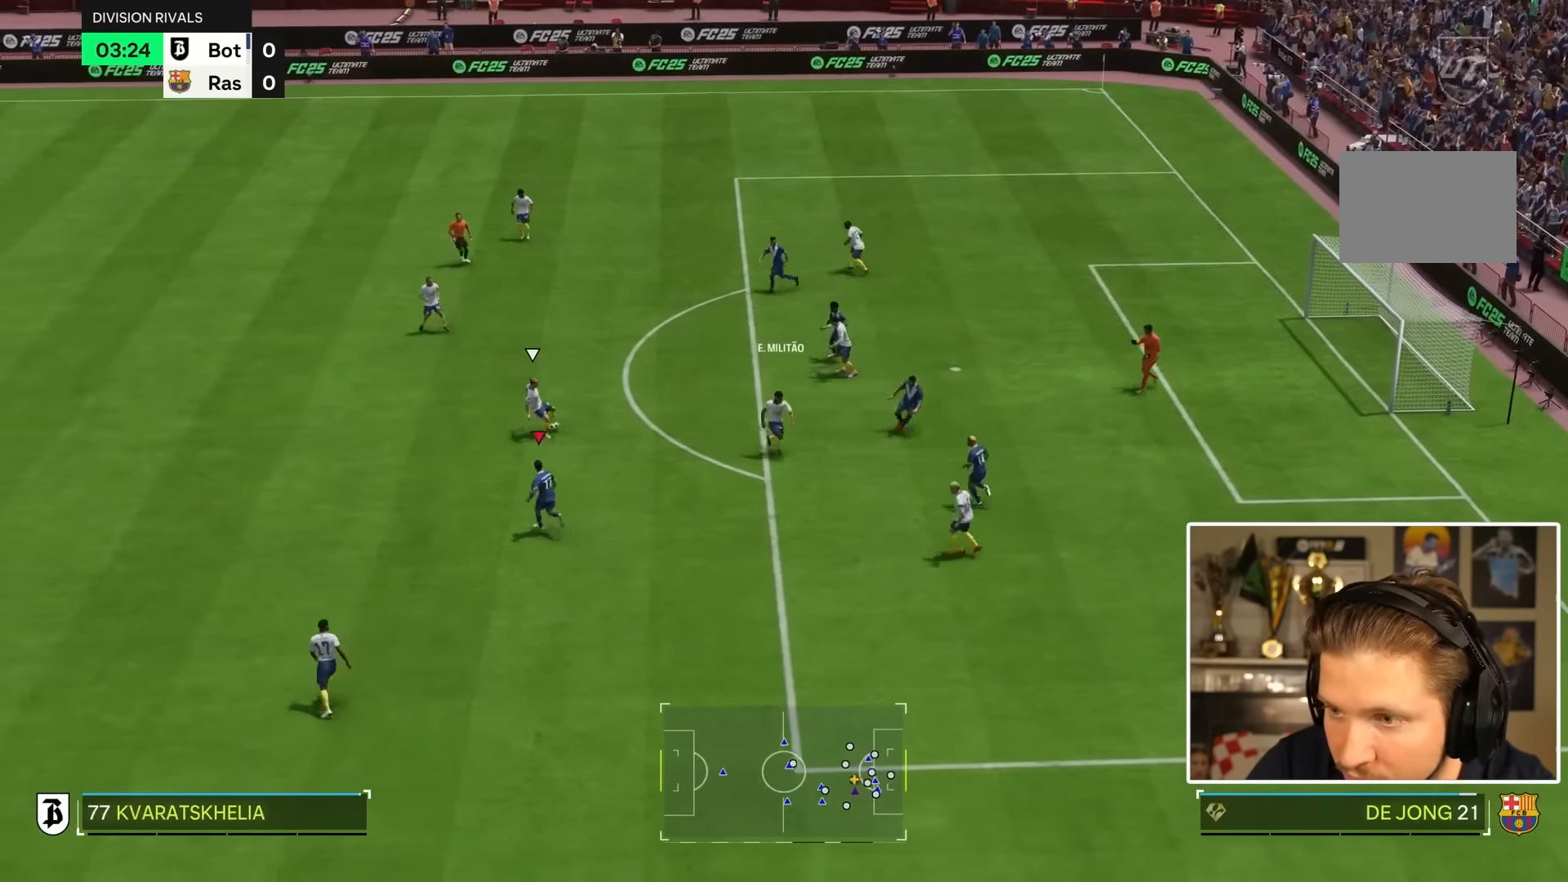
{"buttons": [], "left_stick": "down", "right_stick": "center", "events": [[233, "left_stick", "right"], [300, "left_stick", "down-left"], [466, "left_stick", "down"]]}
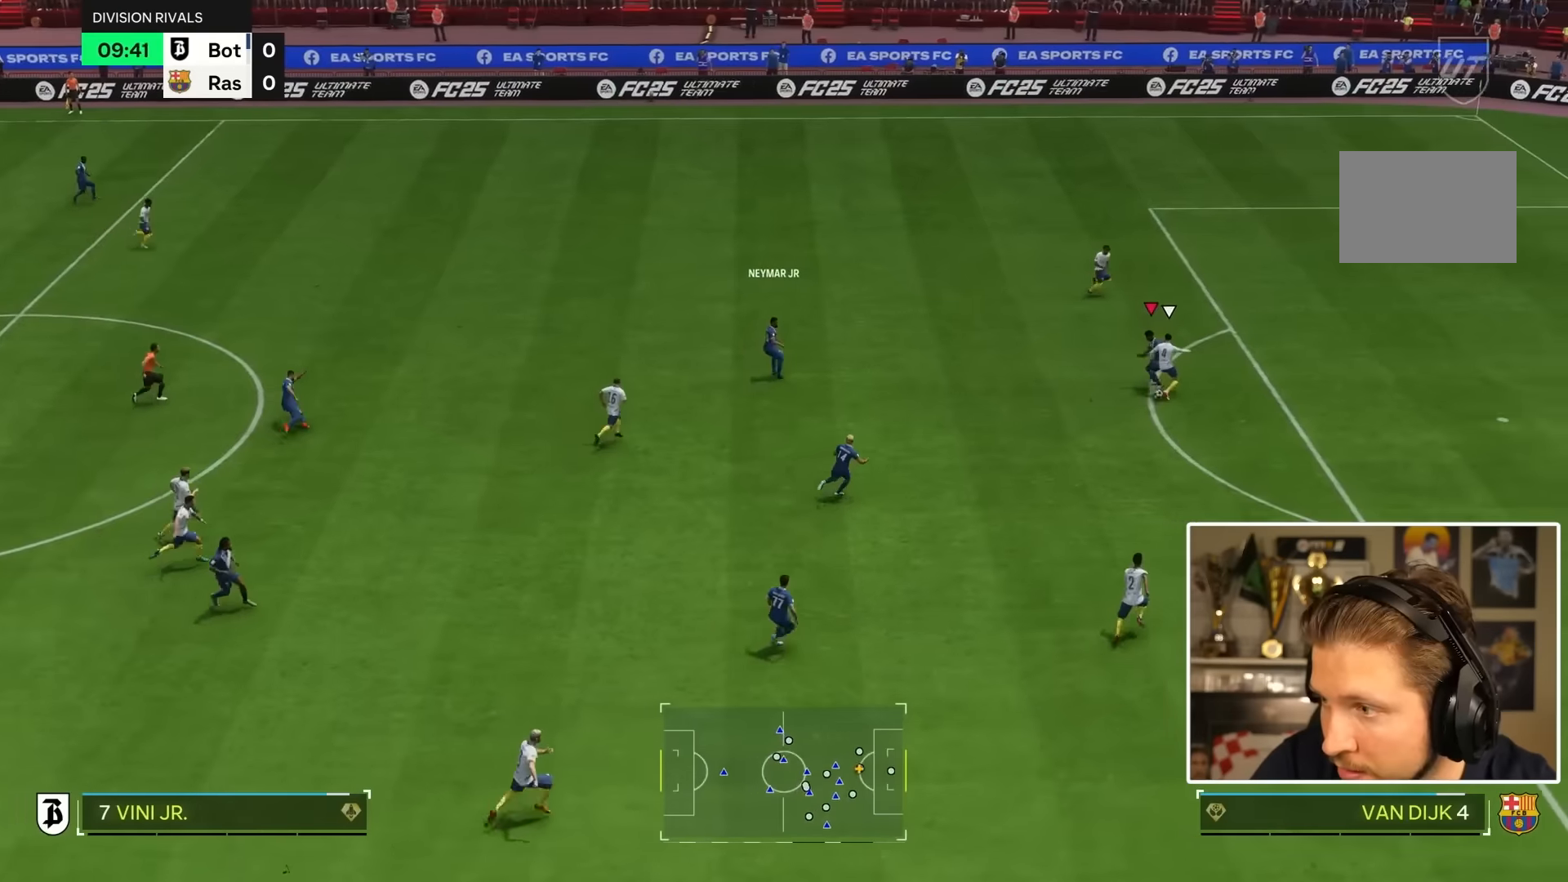
{"buttons": [], "left_stick": "down-right", "right_stick": "center", "events": [[200, "left_stick", "down-right"]]}
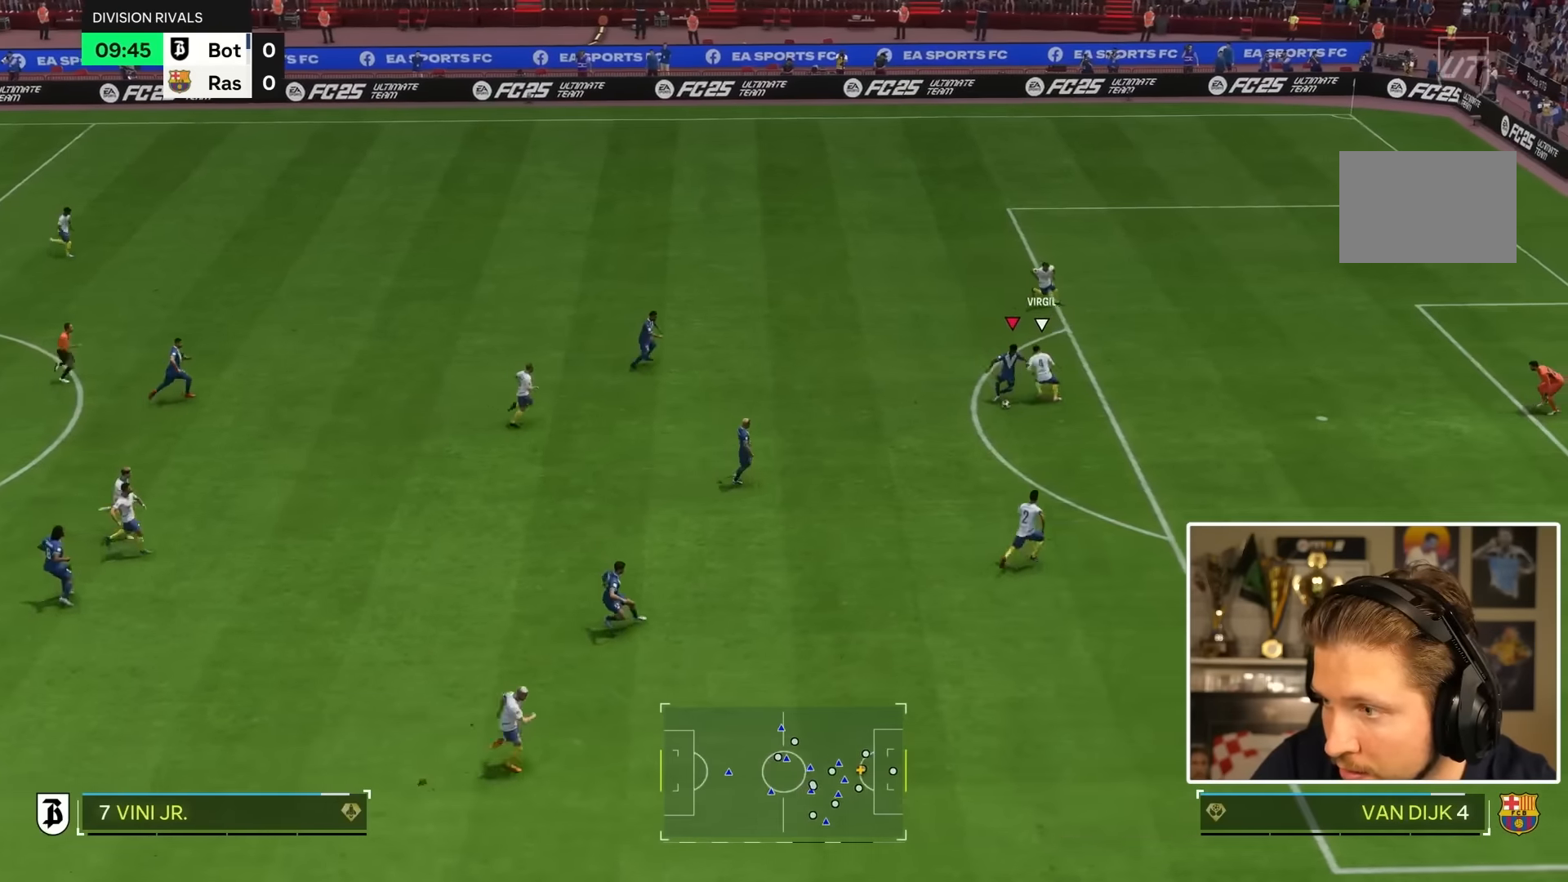
{"buttons": [], "left_stick": "right", "right_stick": "center", "events": [[483, "left_stick", "right"]]}
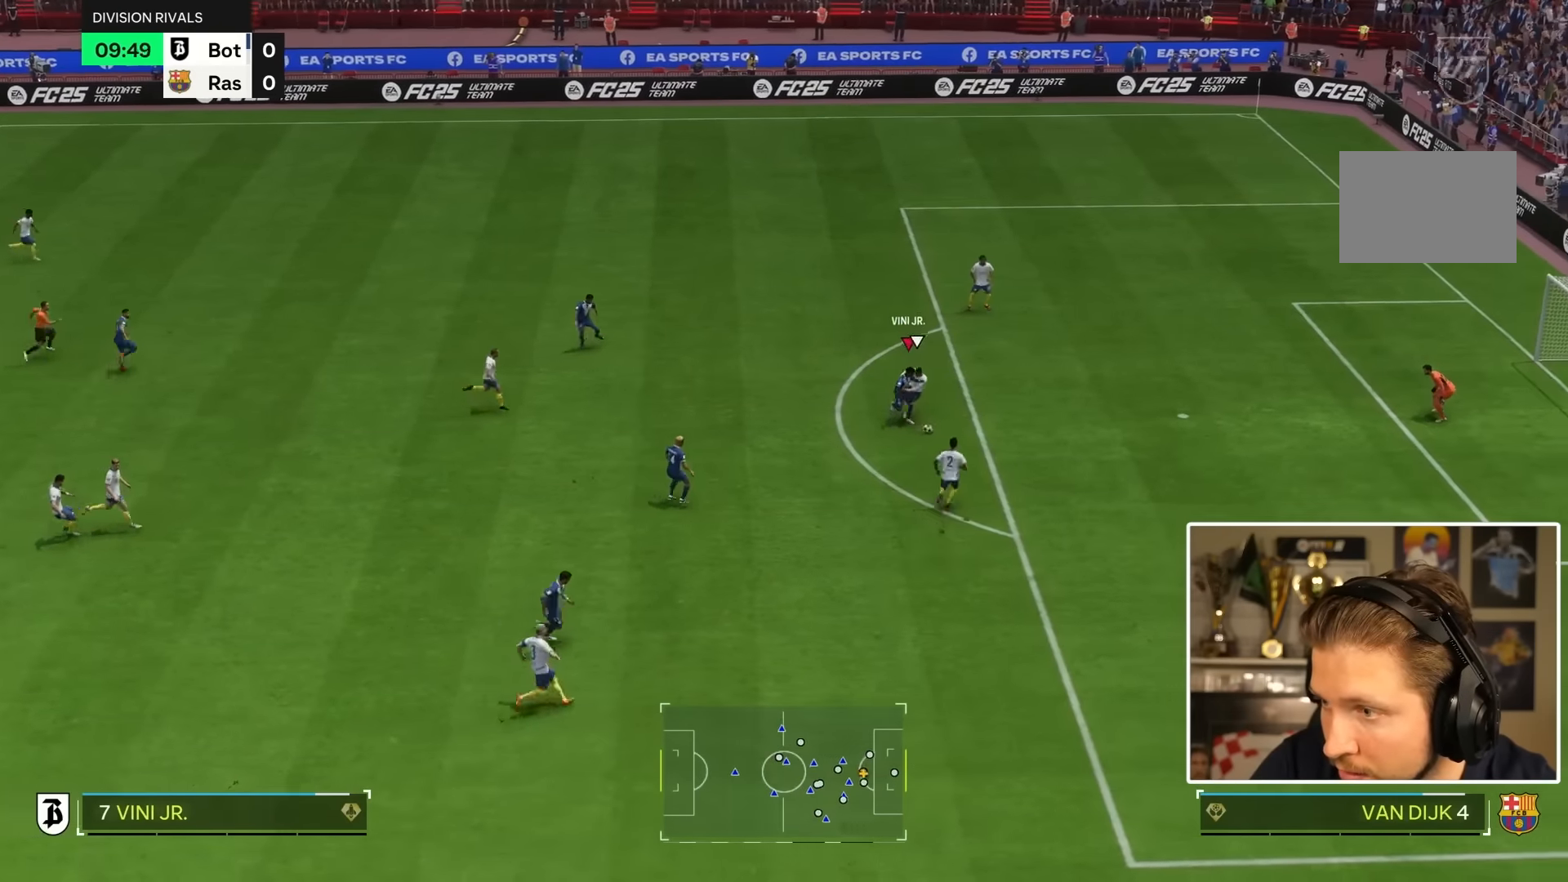
{"buttons": [], "left_stick": "down-right", "right_stick": "center", "events": [[450, "left_stick", "down-right"]]}
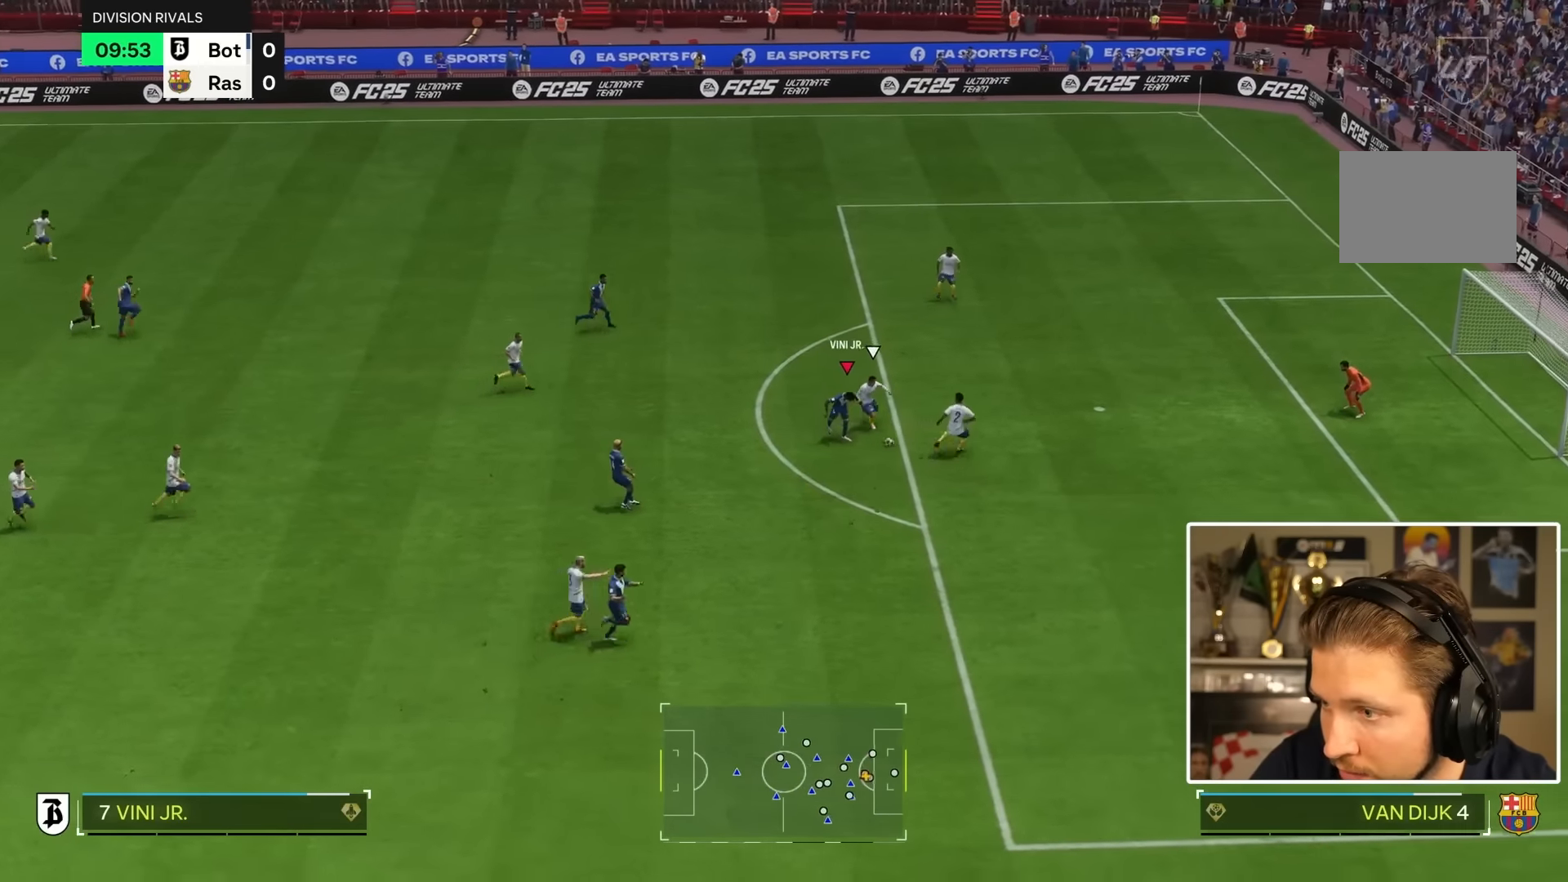
{"buttons": [], "left_stick": "down-right", "right_stick": "center", "events": []}
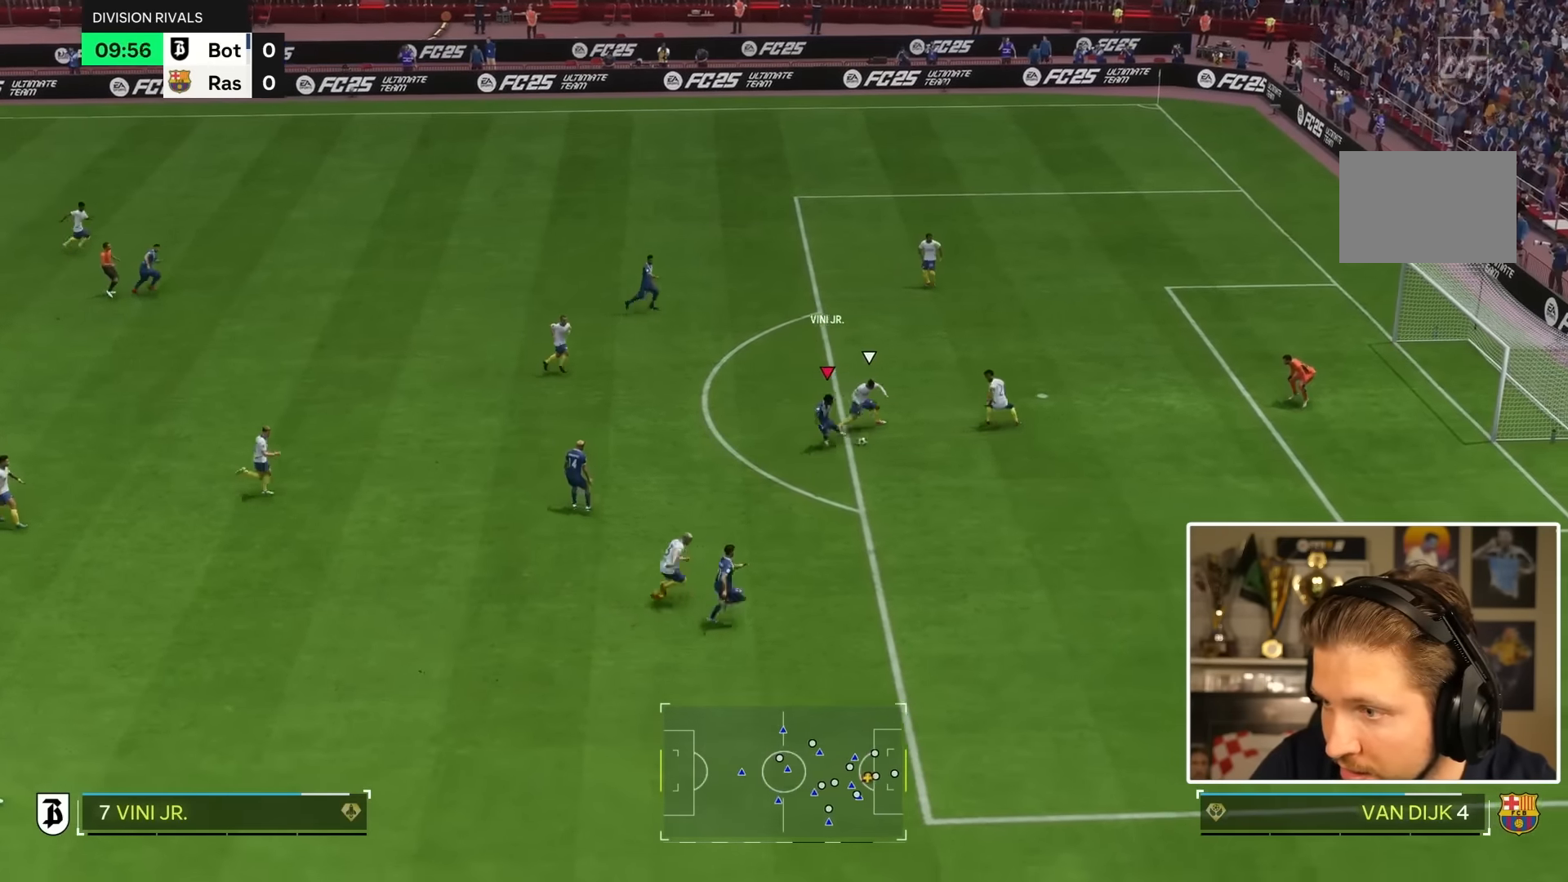
{"buttons": [], "left_stick": "down-right", "right_stick": "center", "events": []}
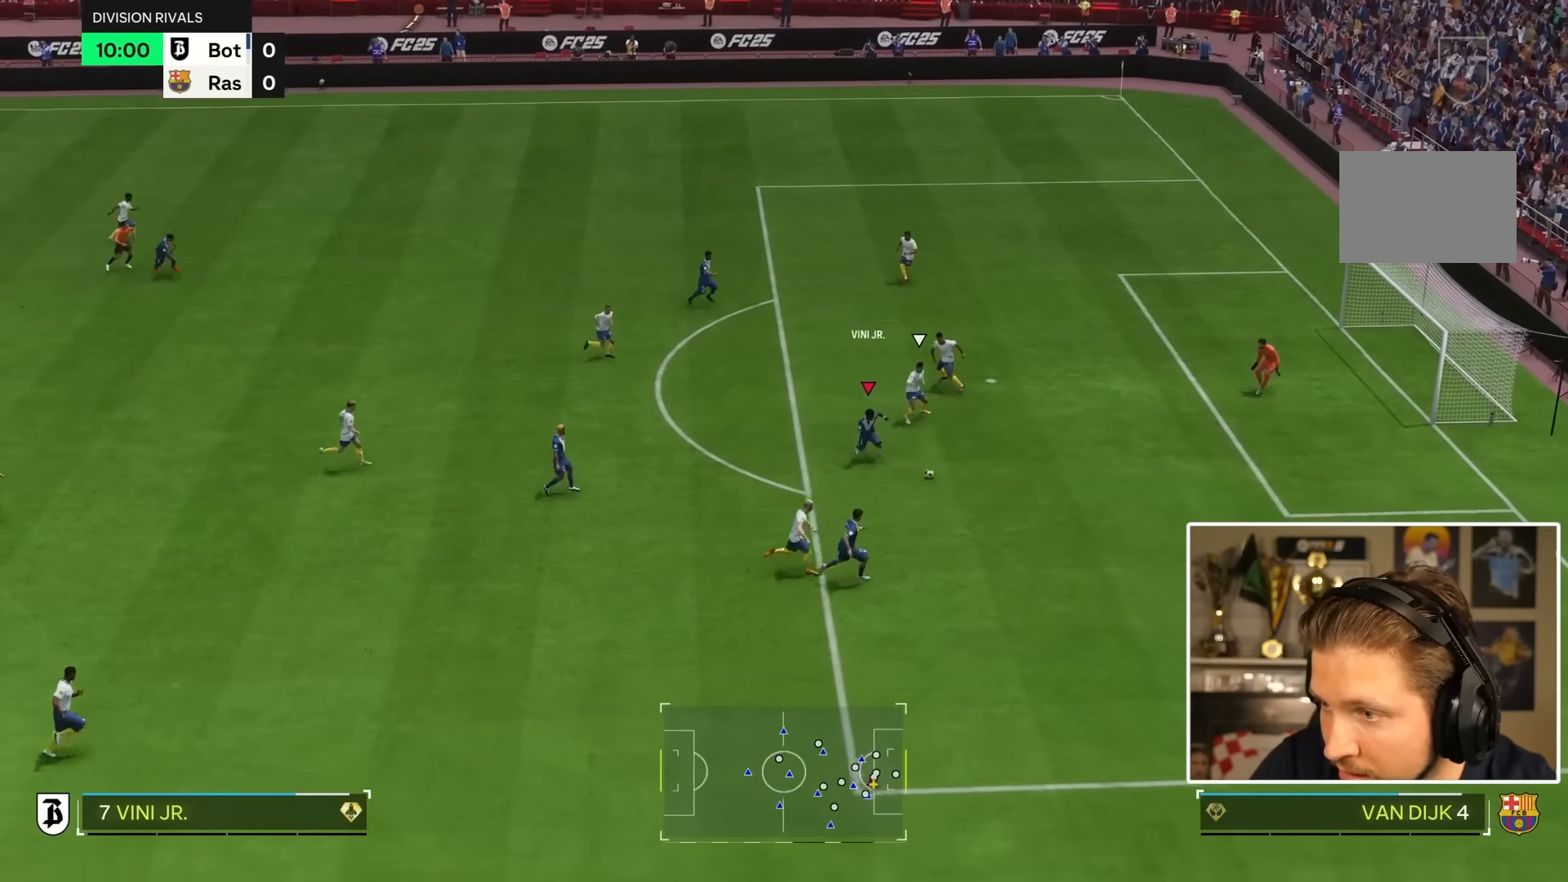
{"buttons": [], "left_stick": "right", "right_stick": "center", "events": [[300, "left_stick", "right"]]}
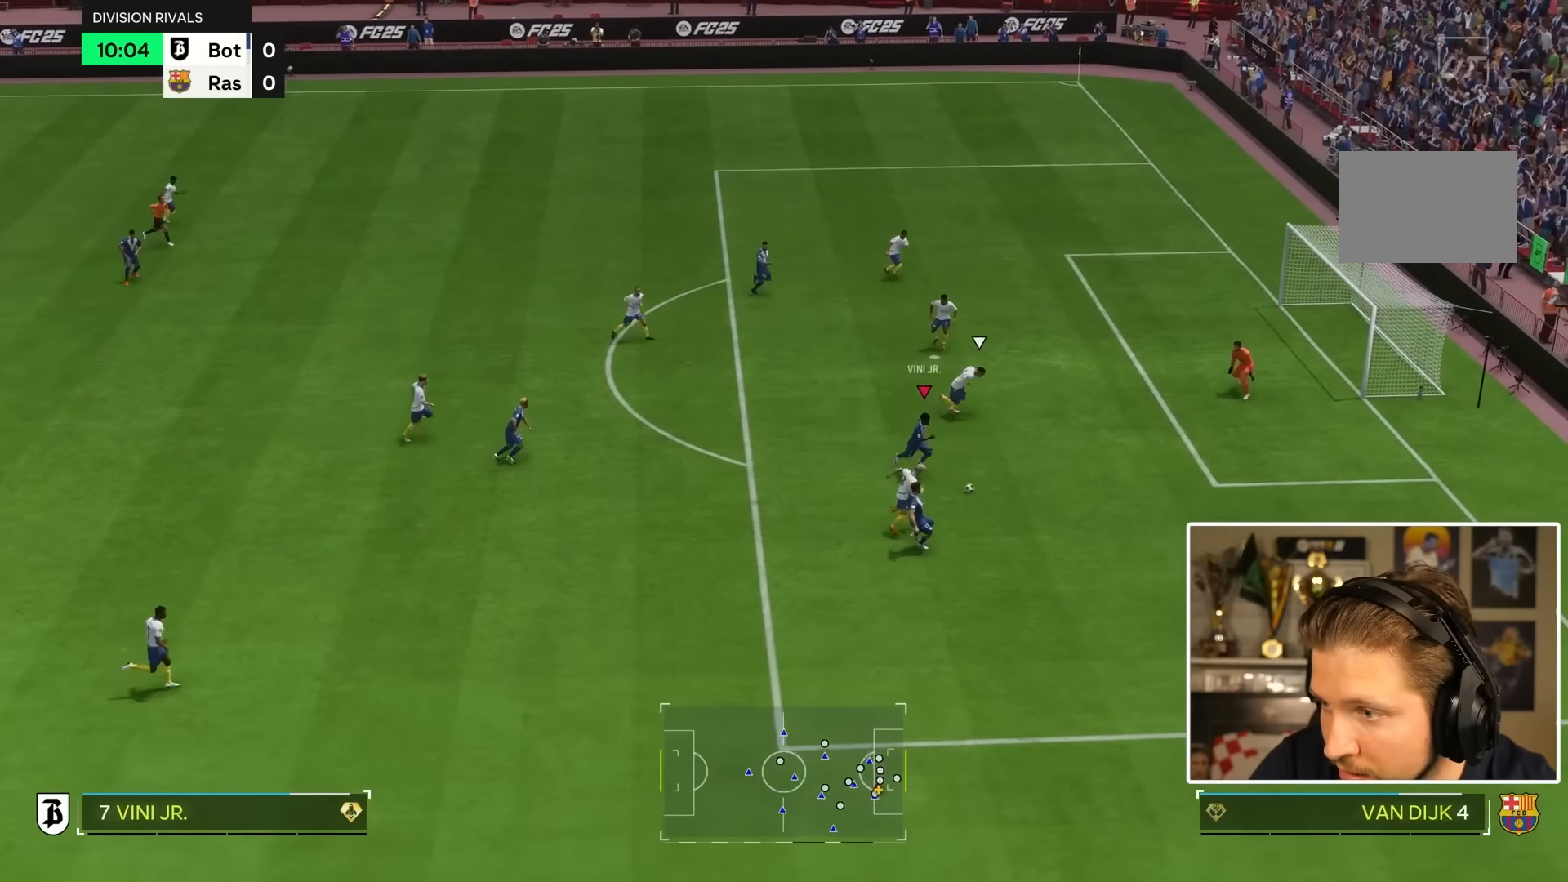
{"buttons": [], "left_stick": "up-right", "right_stick": "center", "events": [[366, "left_stick", "up-right"]]}
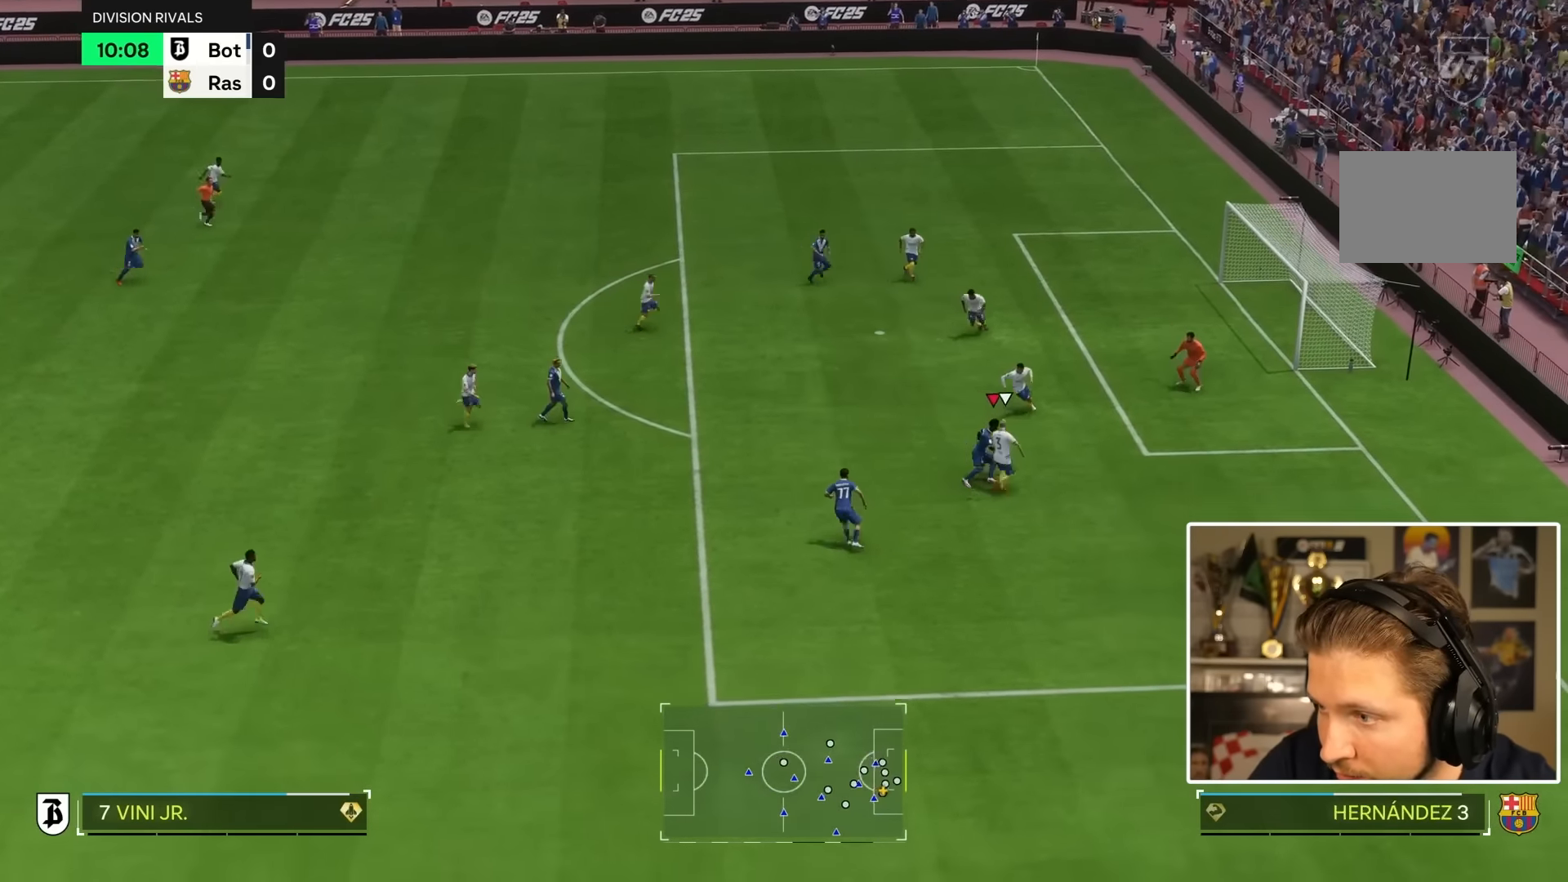
{"buttons": [], "left_stick": "up", "right_stick": "center", "events": [[83, "CIRCLE", "down"], [150, "left_stick", "up"], [283, "CIRCLE", "up"]]}
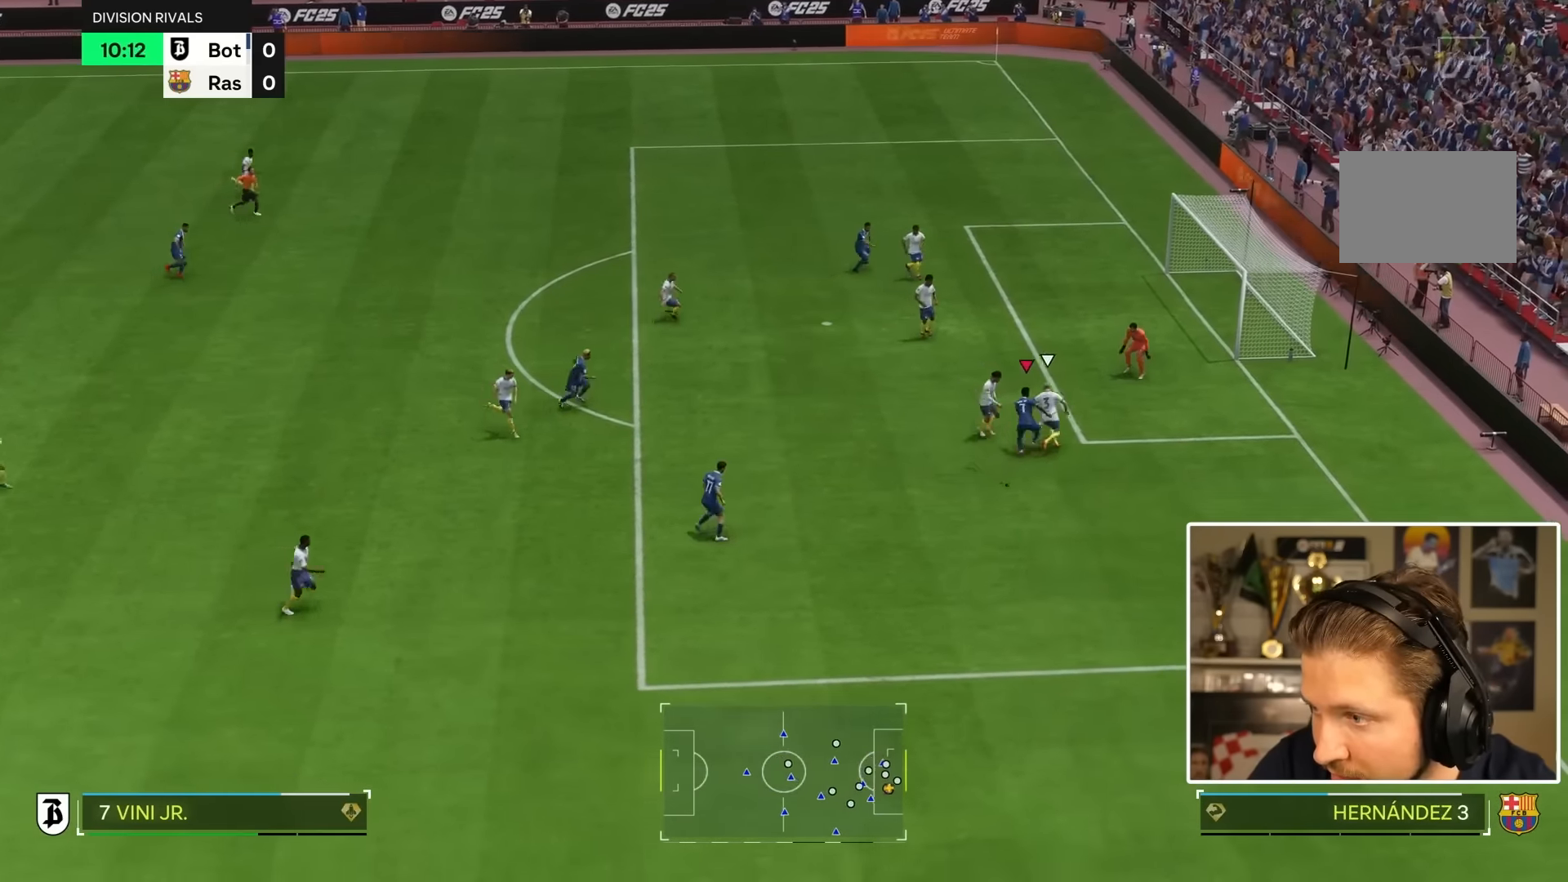
{"buttons": [], "left_stick": "right", "right_stick": "center", "events": [[450, "left_stick", "right"]]}
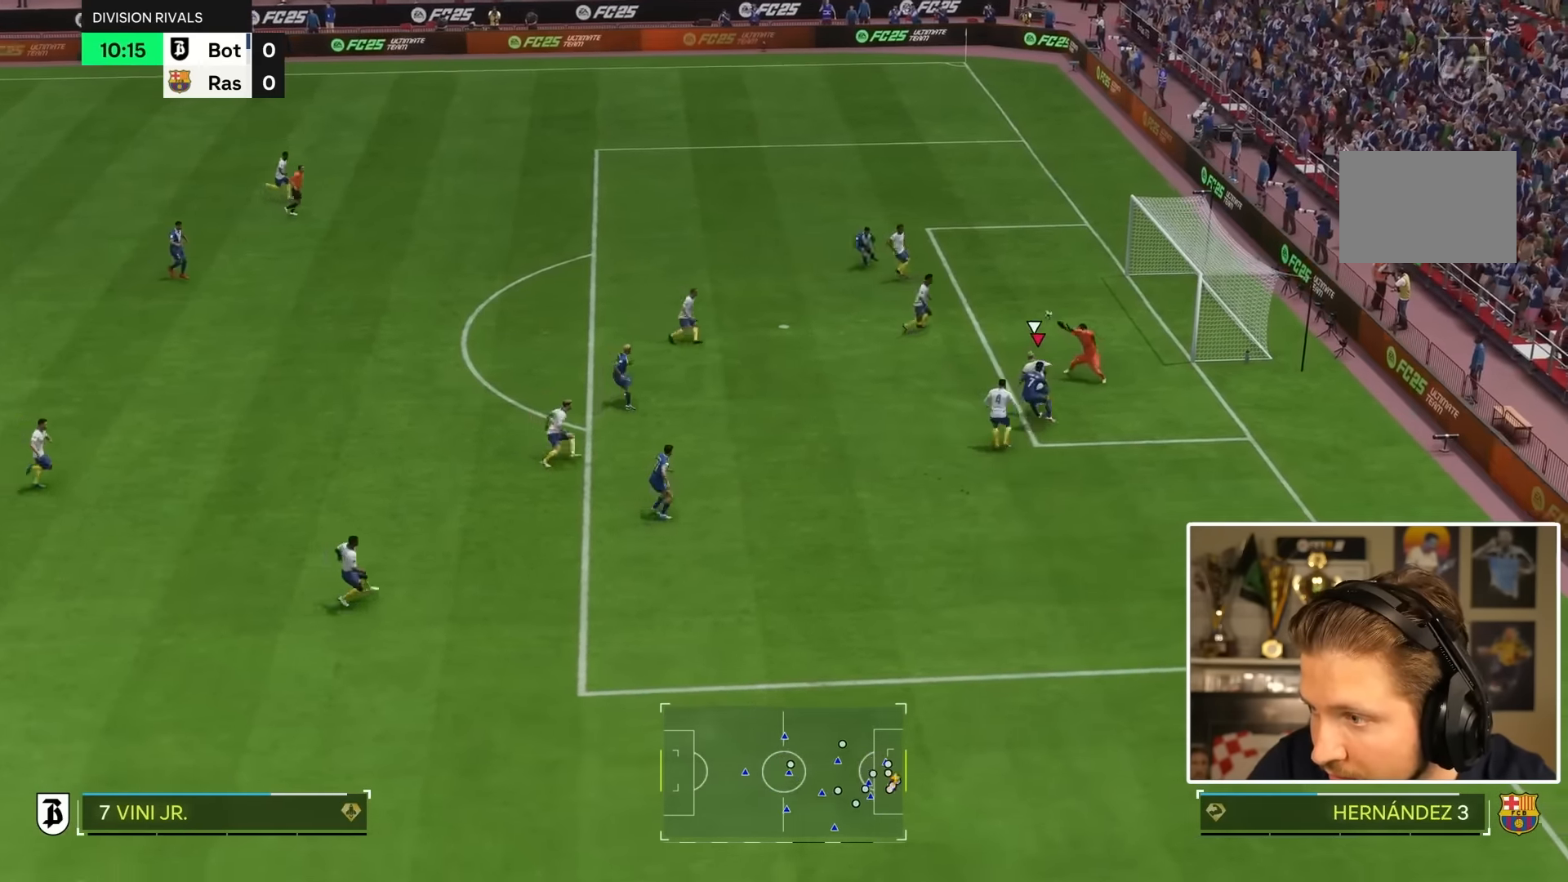
{"buttons": [], "left_stick": "up-right", "right_stick": "center", "events": [[316, "left_stick", "up-right"]]}
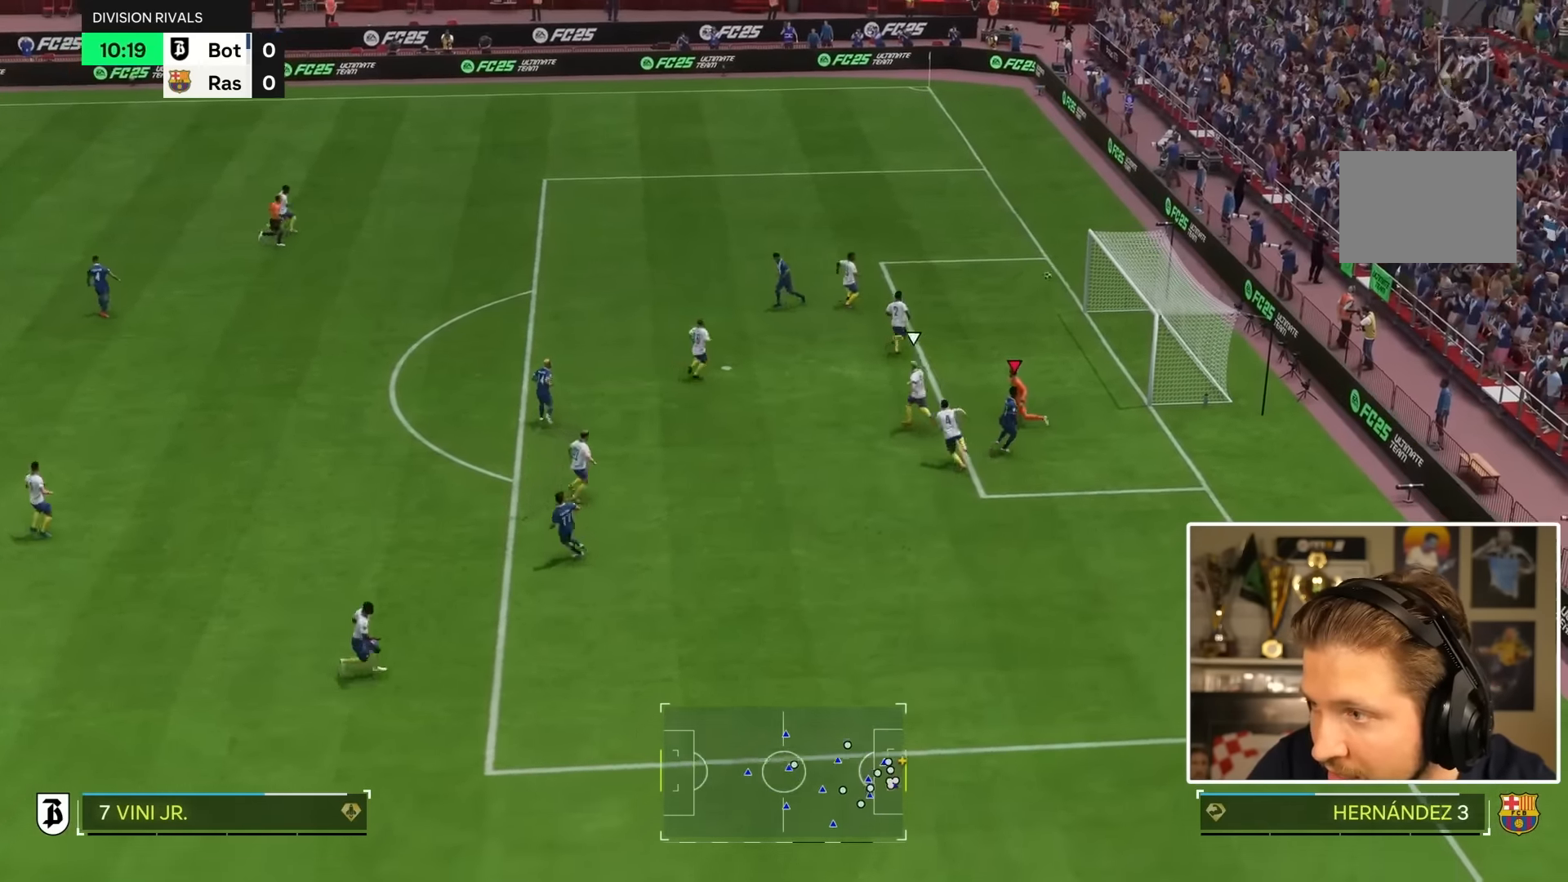
{"buttons": [], "left_stick": "up-right", "right_stick": "center", "events": [[383, "L2", "down"], [433, "L2", "up"]]}
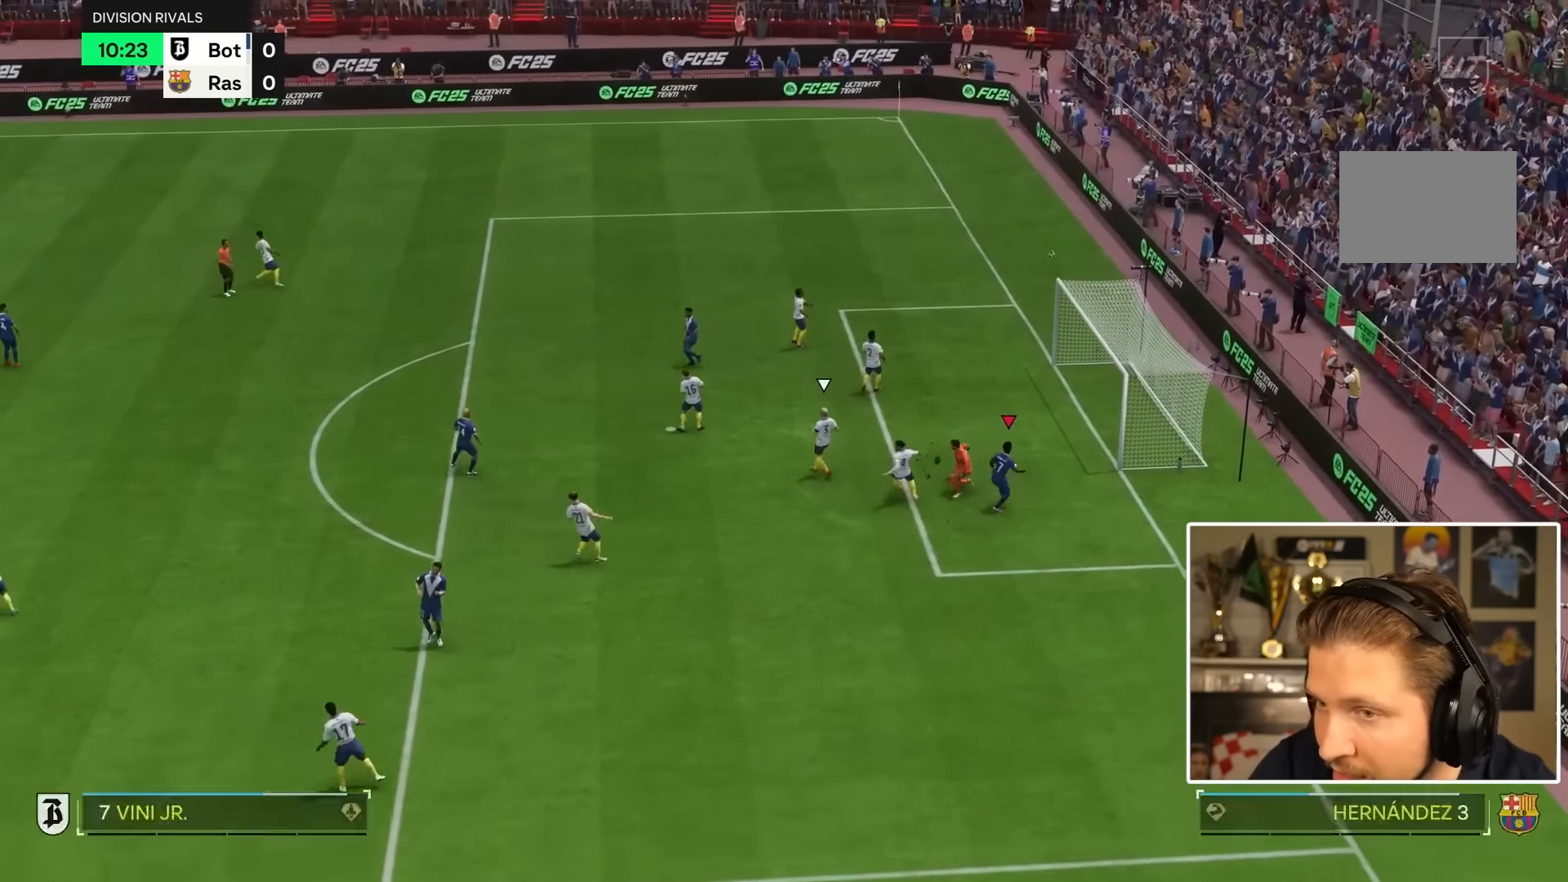
{"buttons": [], "left_stick": "up-right", "right_stick": "center", "events": [[33, "left_stick", "center"], [283, "R1", "down"], [283, "left_stick", "up-right"], [500, "R1", "up"]]}